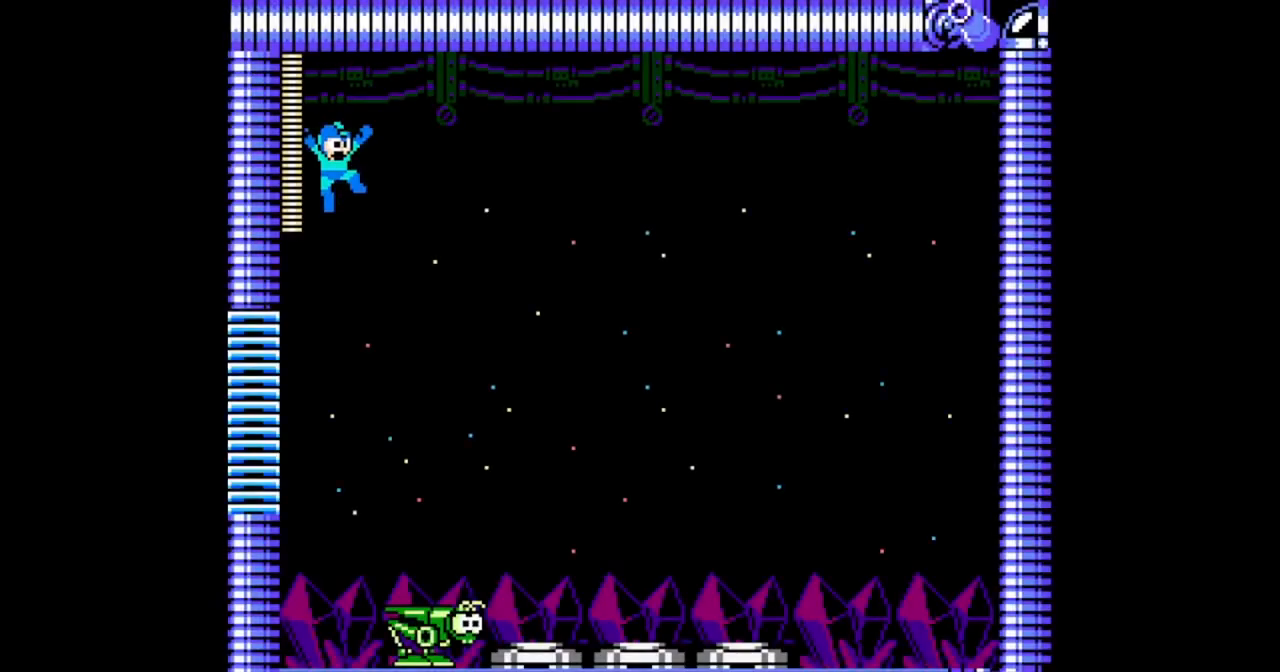
Gameplay with a controller (Nintendo layout); each line is a JSON object with the inputs held at the frame after it. "events" lists button and stick changes between this image and that frame as [ms after this image, input, new state], when the widget could be followed in between. Not read: L2 L3 R2 R3 START X Y.
{"buttons": [], "events": []}
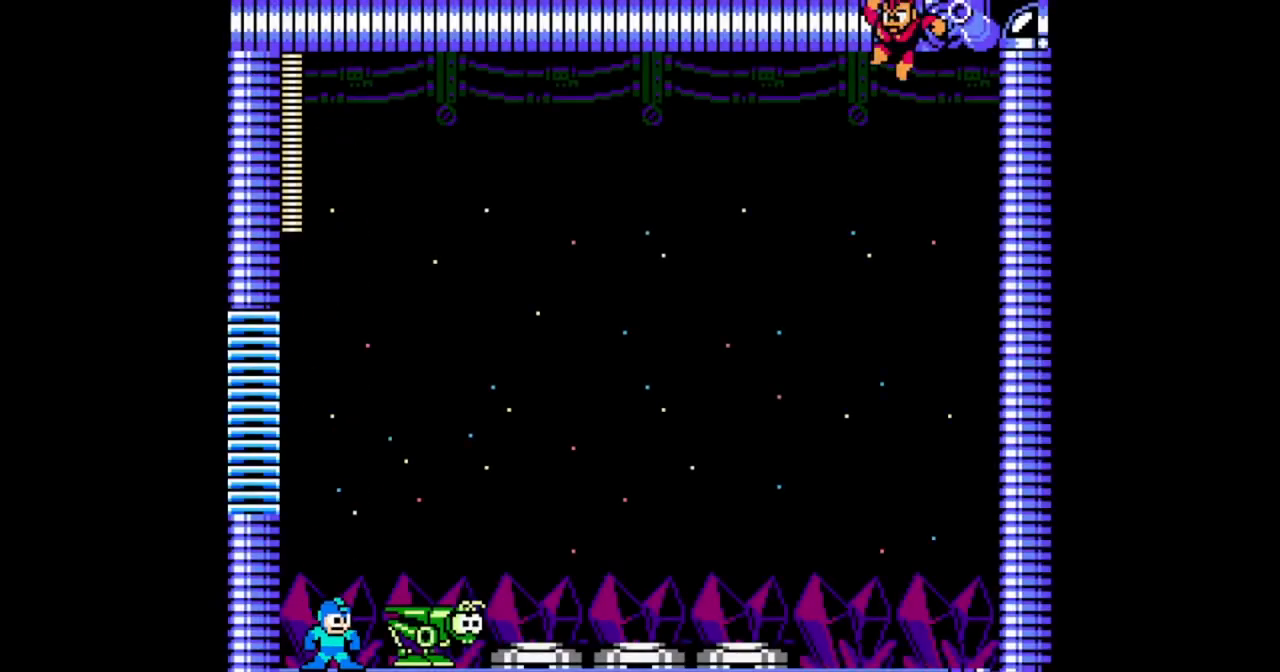
{"buttons": [], "events": []}
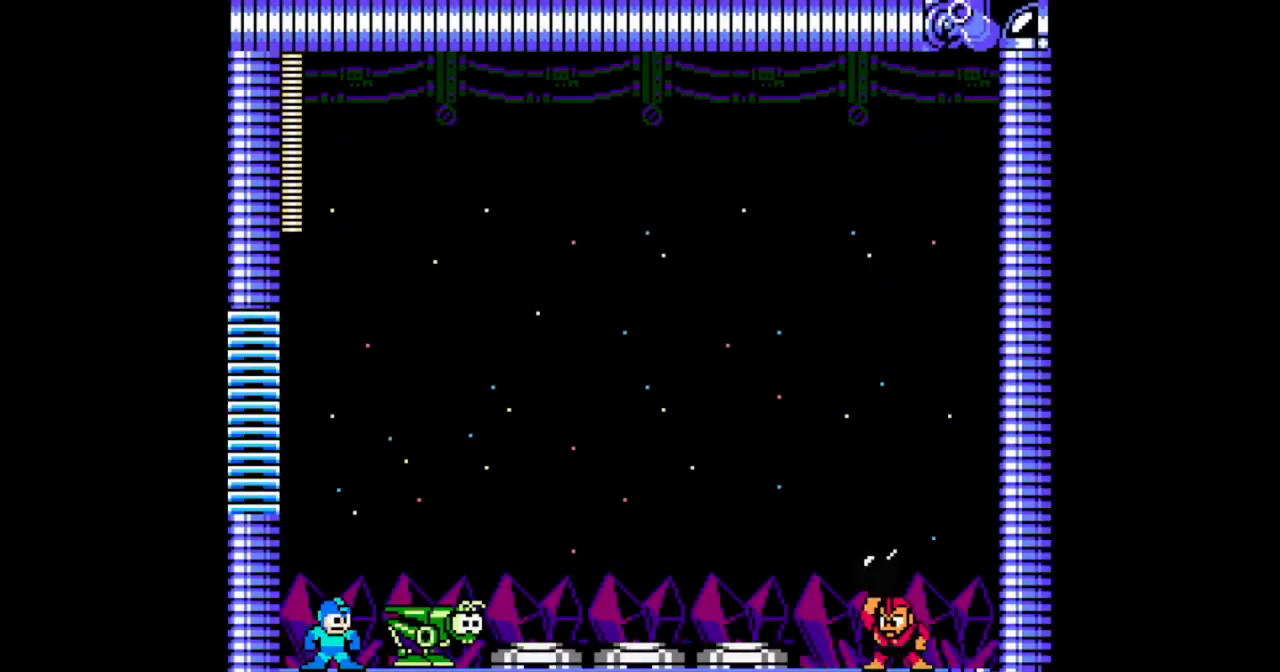
{"buttons": [], "events": []}
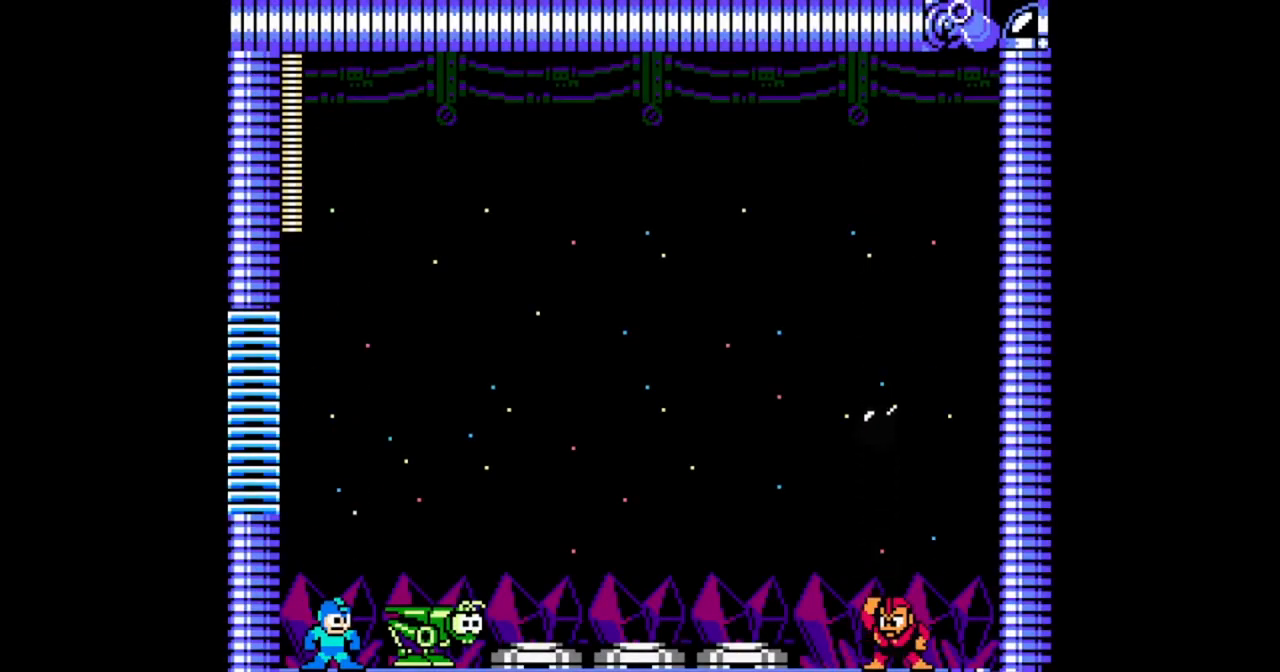
{"buttons": [], "events": []}
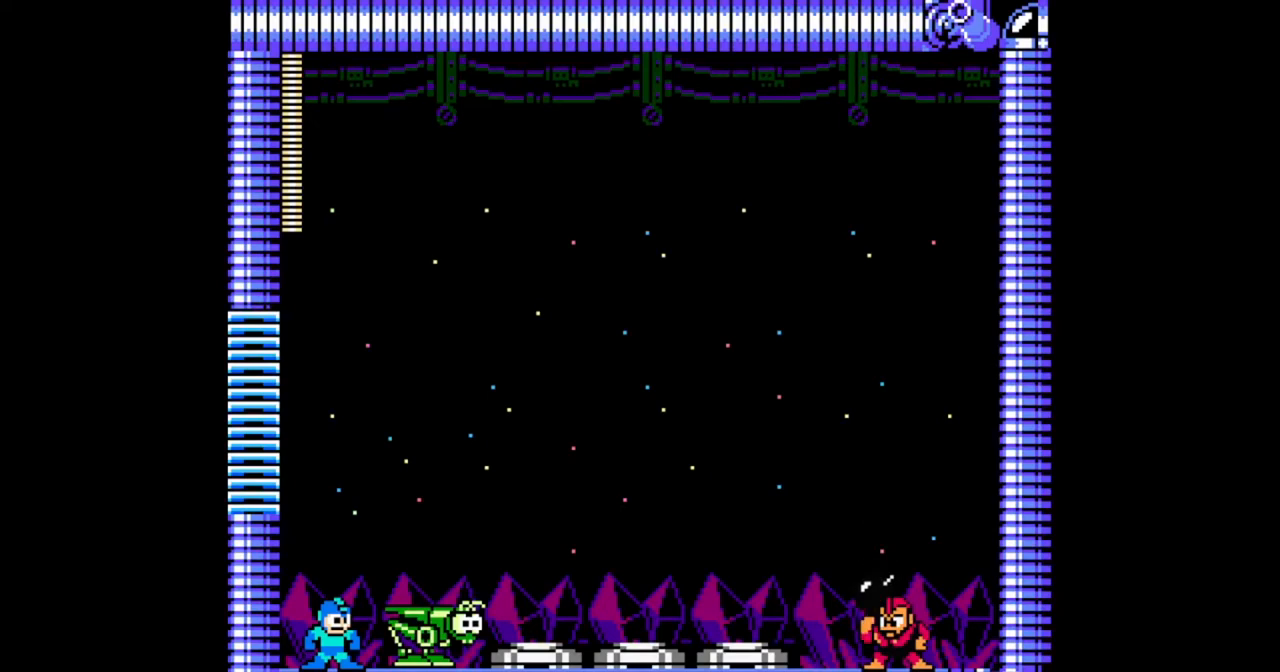
{"buttons": [], "events": []}
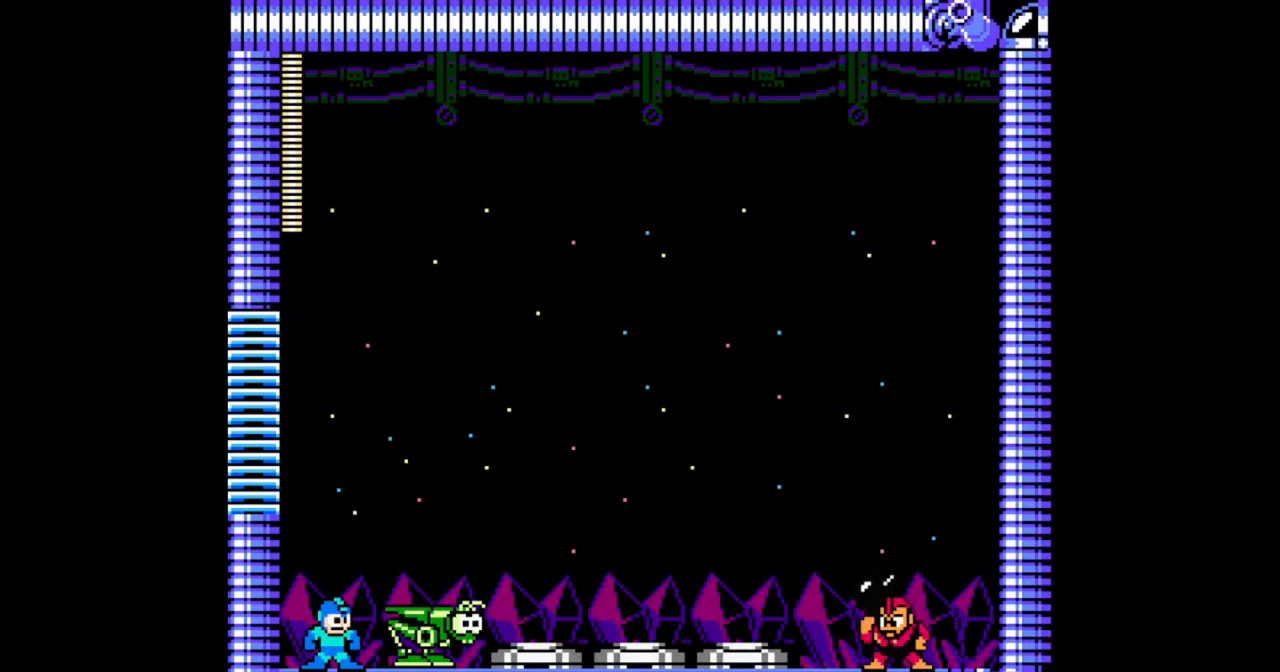
{"buttons": [], "events": []}
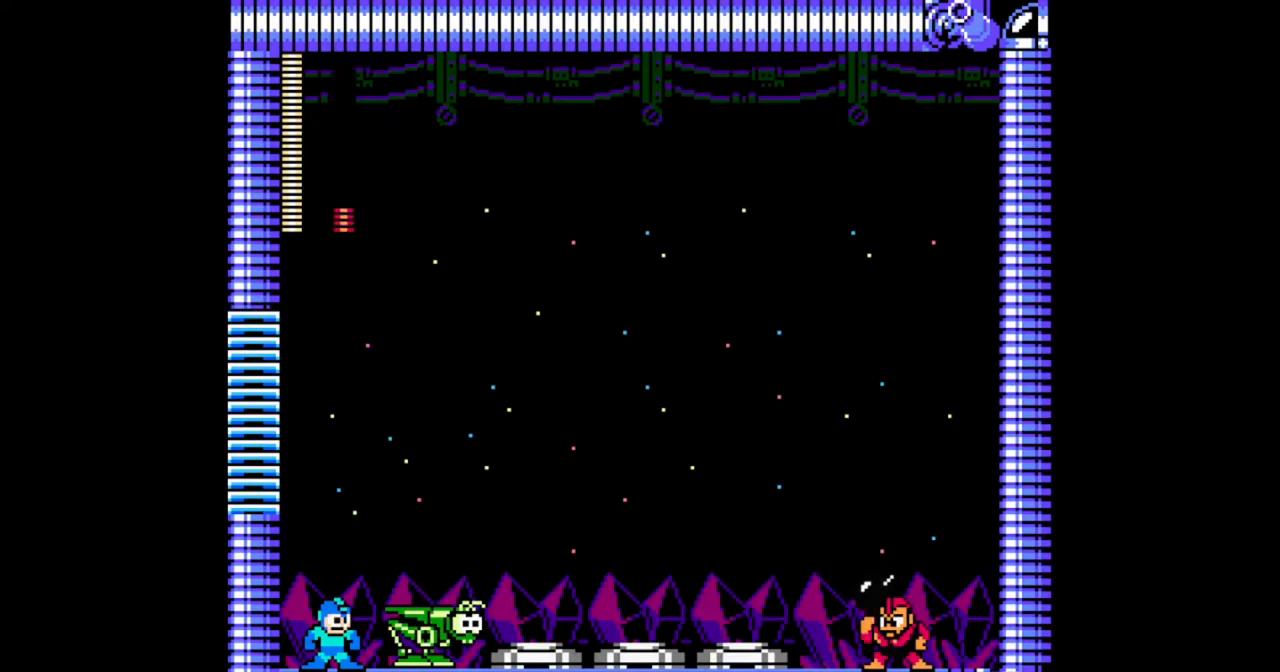
{"buttons": ["DPAD_RIGHT"], "events": [[367, "DPAD_RIGHT", "down"]]}
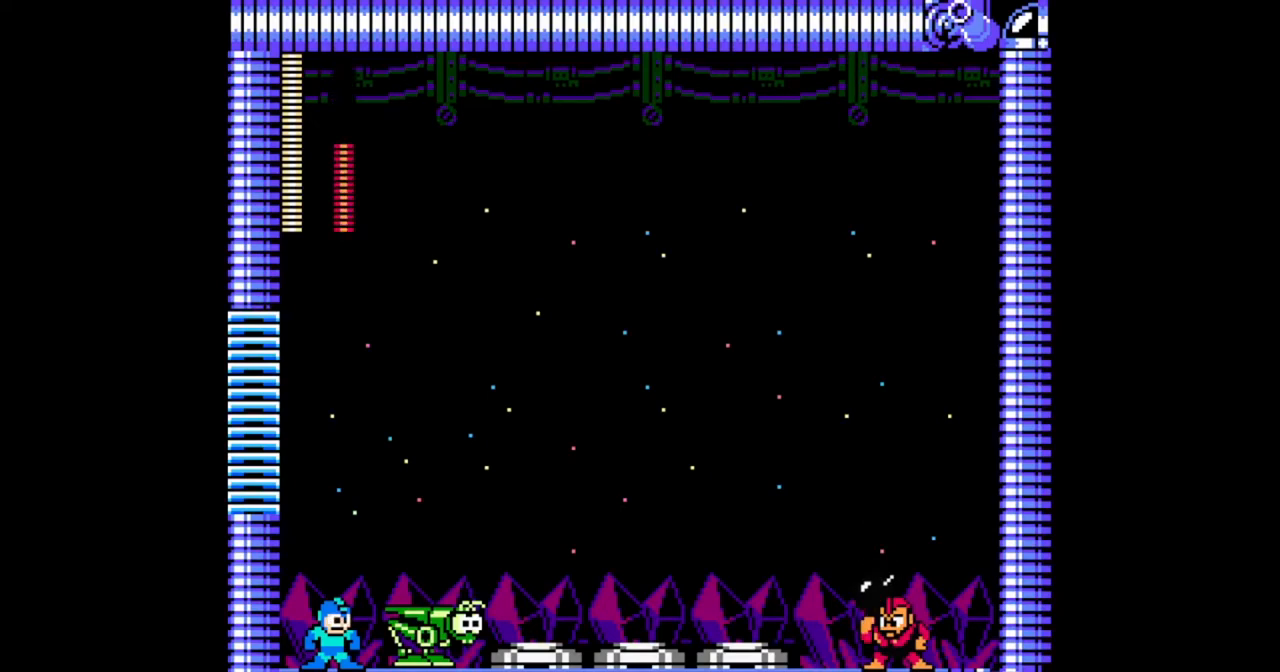
{"buttons": ["DPAD_RIGHT"], "events": []}
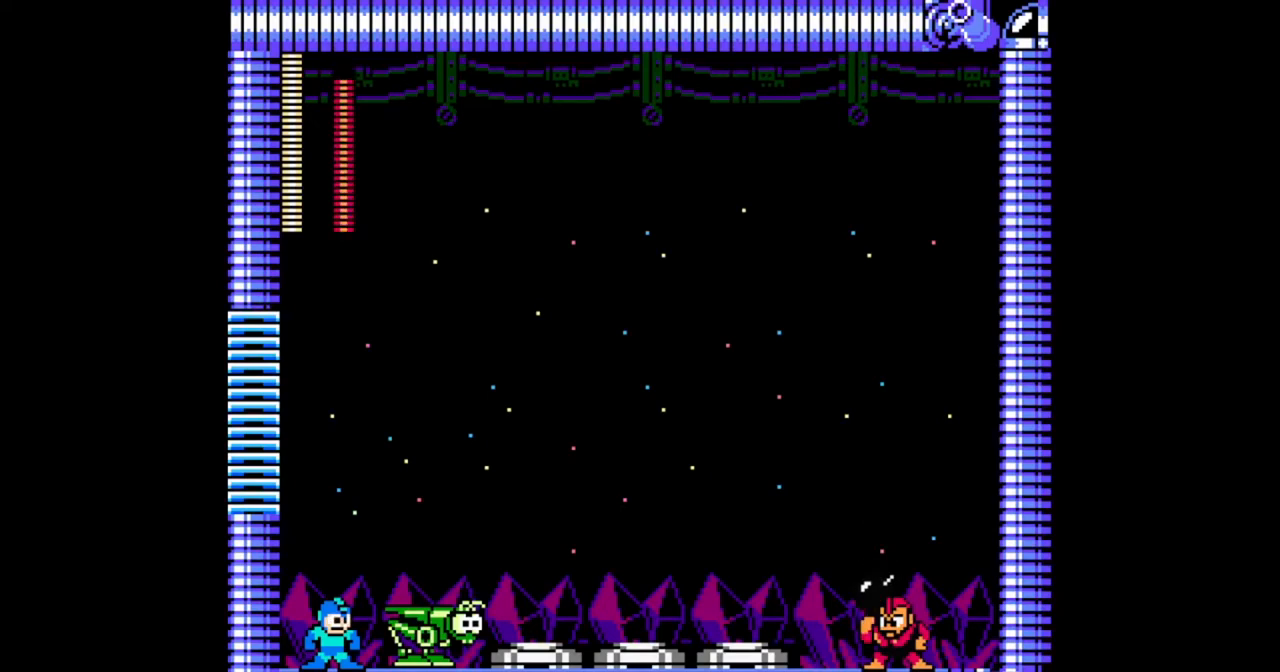
{"buttons": ["B", "DPAD_RIGHT"], "events": [[167, "B", "down"], [367, "B", "up"], [467, "B", "down"]]}
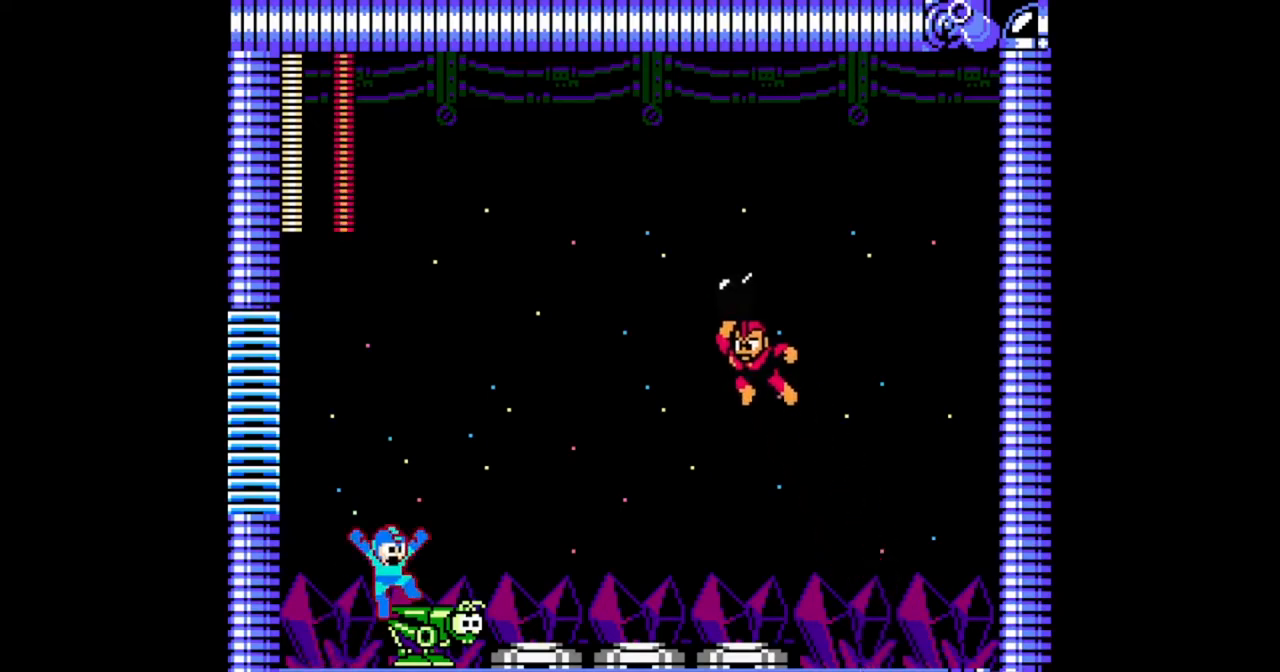
{"buttons": ["B", "DPAD_LEFT"], "events": [[100, "DPAD_RIGHT", "up"], [200, "B", "up"], [267, "DPAD_LEFT", "down"], [433, "B", "down"]]}
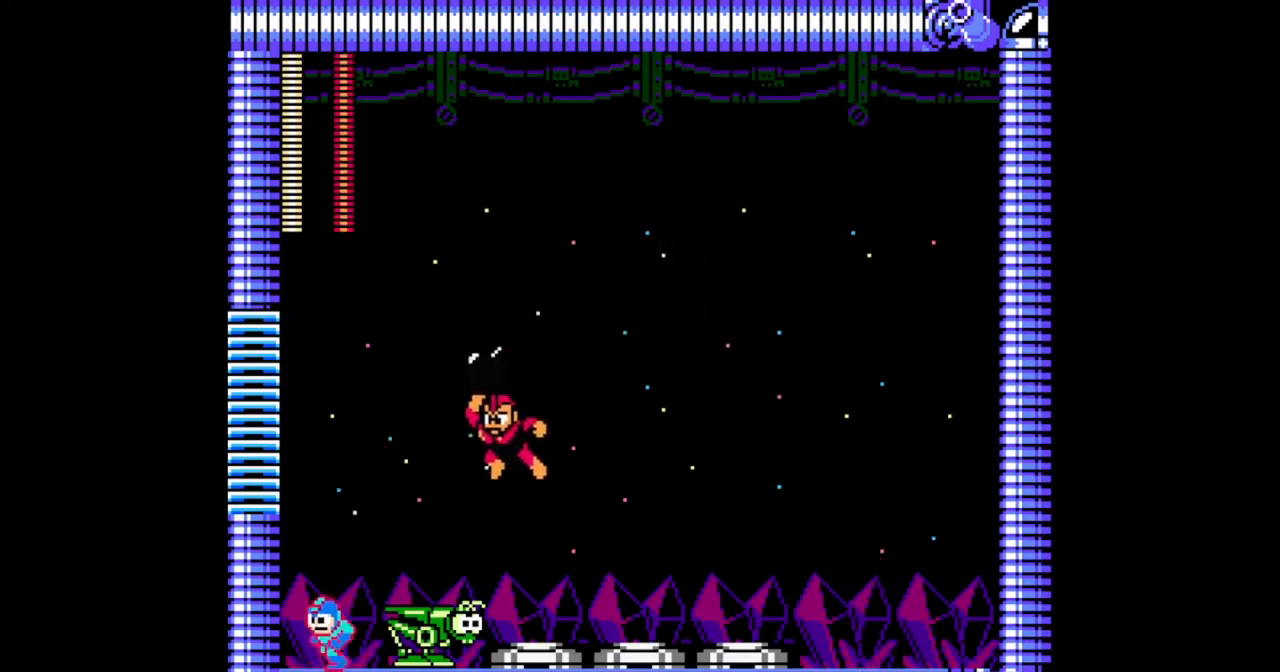
{"buttons": [], "events": [[133, "B", "up"], [267, "DPAD_LEFT", "up"], [300, "DPAD_RIGHT", "down"], [367, "DPAD_RIGHT", "up"]]}
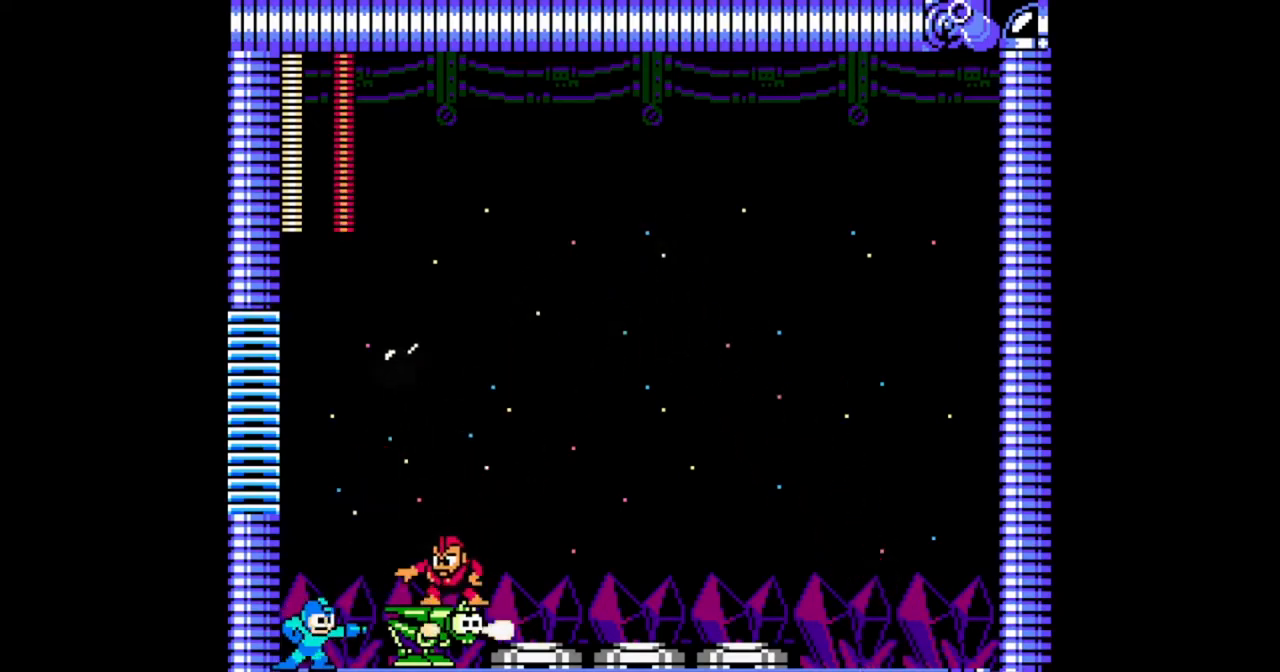
{"buttons": ["B", "DPAD_DOWN", "DPAD_RIGHT"], "events": [[100, "DPAD_RIGHT", "down"], [167, "DPAD_DOWN", "down"], [400, "B", "down"]]}
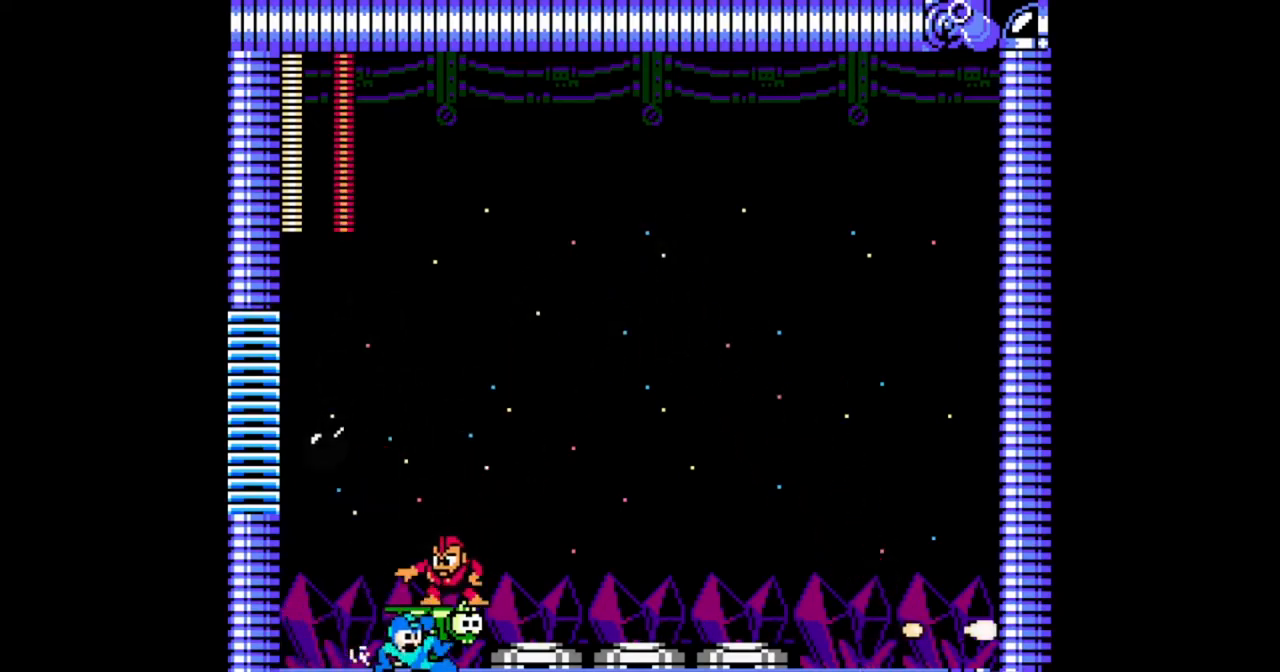
{"buttons": ["DPAD_RIGHT"], "events": [[33, "B", "up"], [433, "DPAD_DOWN", "up"]]}
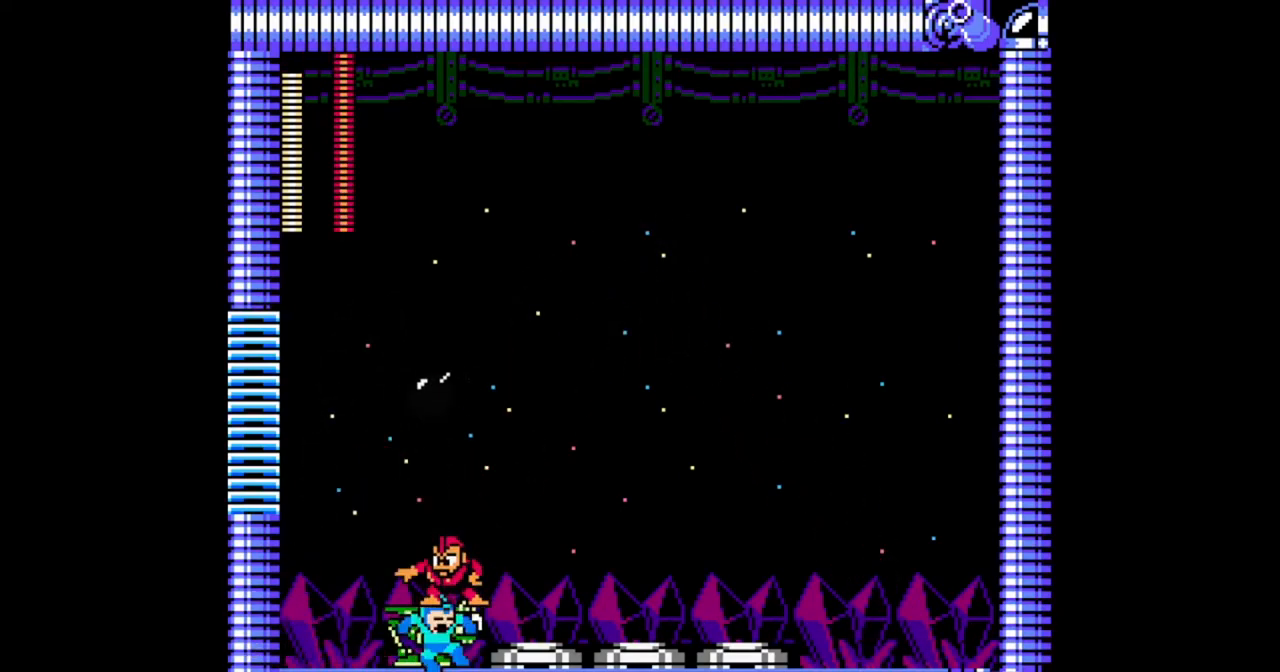
{"buttons": ["DPAD_LEFT"], "events": [[33, "DPAD_RIGHT", "up"], [167, "DPAD_LEFT", "down"]]}
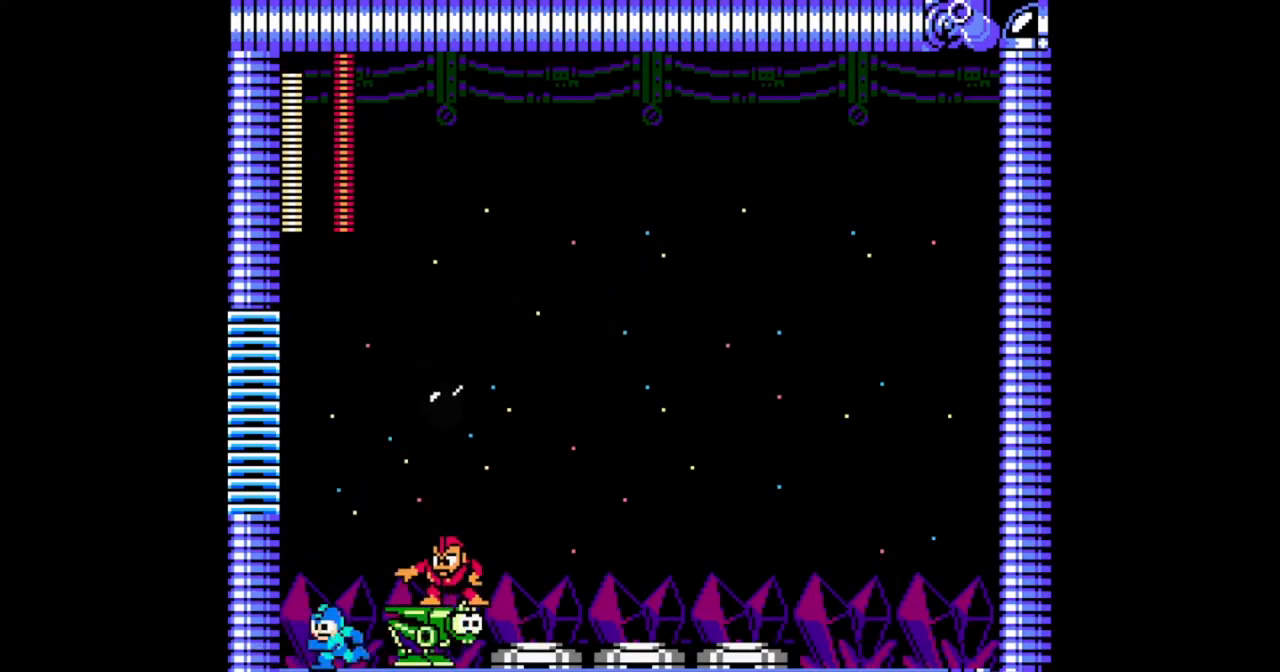
{"buttons": ["DPAD_LEFT"], "events": [[167, "DPAD_RIGHT", "down"], [200, "DPAD_LEFT", "up"], [233, "B", "down"], [233, "DPAD_RIGHT", "up"], [267, "B", "up"], [367, "DPAD_LEFT", "down"]]}
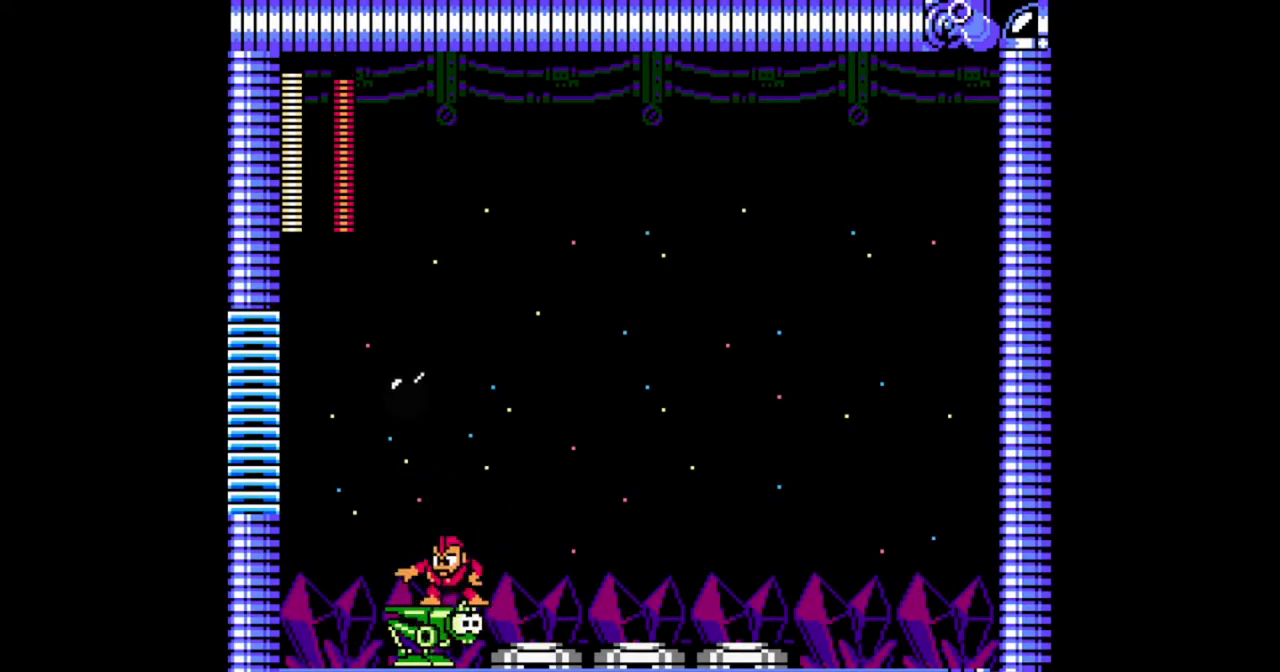
{"buttons": ["B", "DPAD_DOWN", "DPAD_RIGHT"], "events": [[200, "DPAD_LEFT", "up"], [200, "DPAD_RIGHT", "down"], [400, "DPAD_DOWN", "down"], [500, "B", "down"]]}
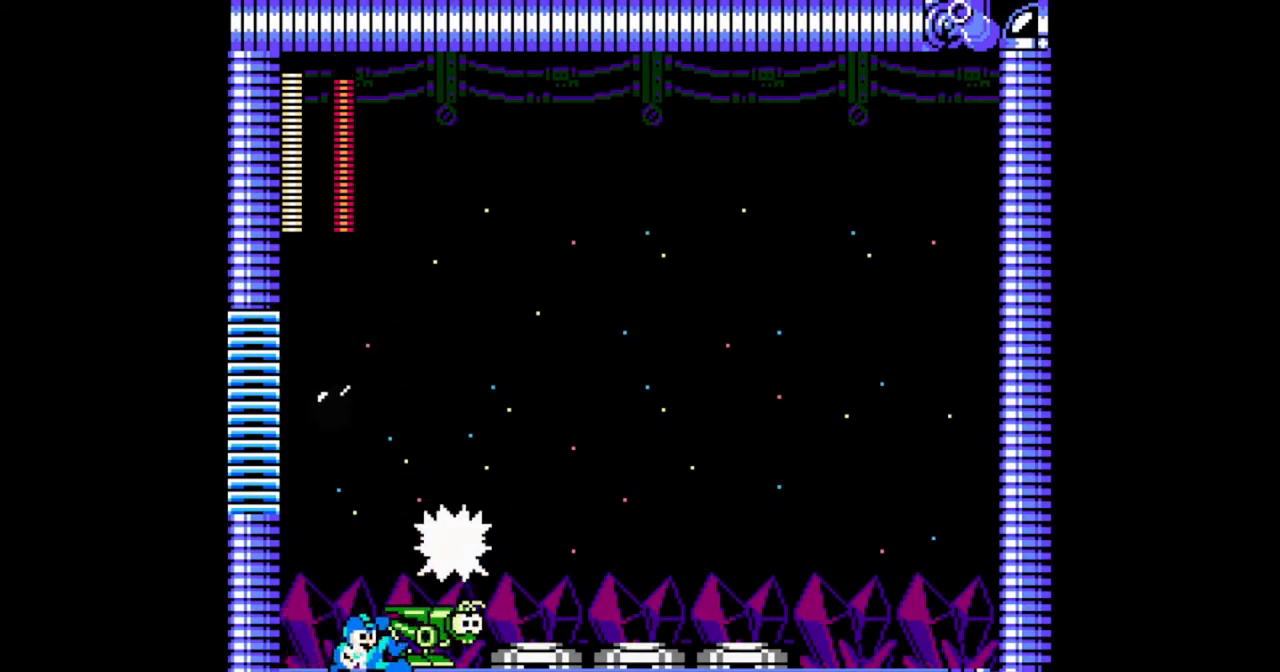
{"buttons": ["DPAD_DOWN", "DPAD_LEFT"], "events": [[100, "B", "up"], [267, "DPAD_RIGHT", "up"], [300, "DPAD_DOWN", "up"], [467, "DPAD_LEFT", "down"], [500, "DPAD_DOWN", "down"]]}
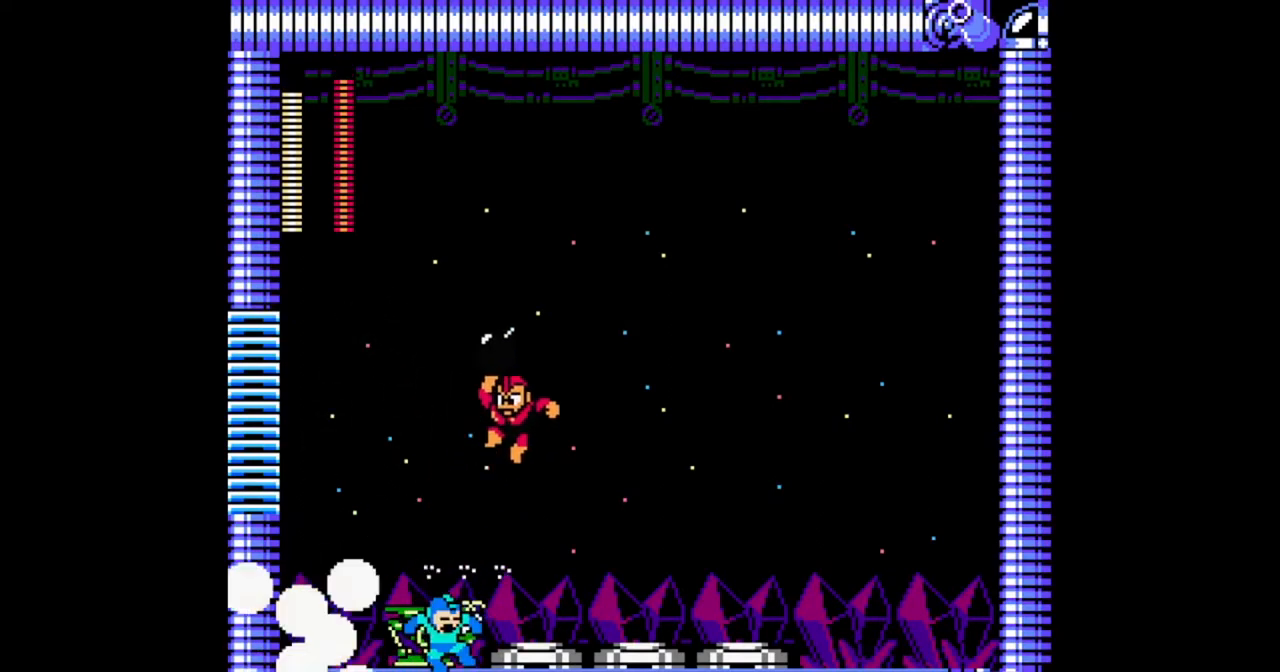
{"buttons": ["DPAD_RIGHT"], "events": [[267, "DPAD_DOWN", "up"], [300, "DPAD_LEFT", "up"], [400, "DPAD_RIGHT", "down"]]}
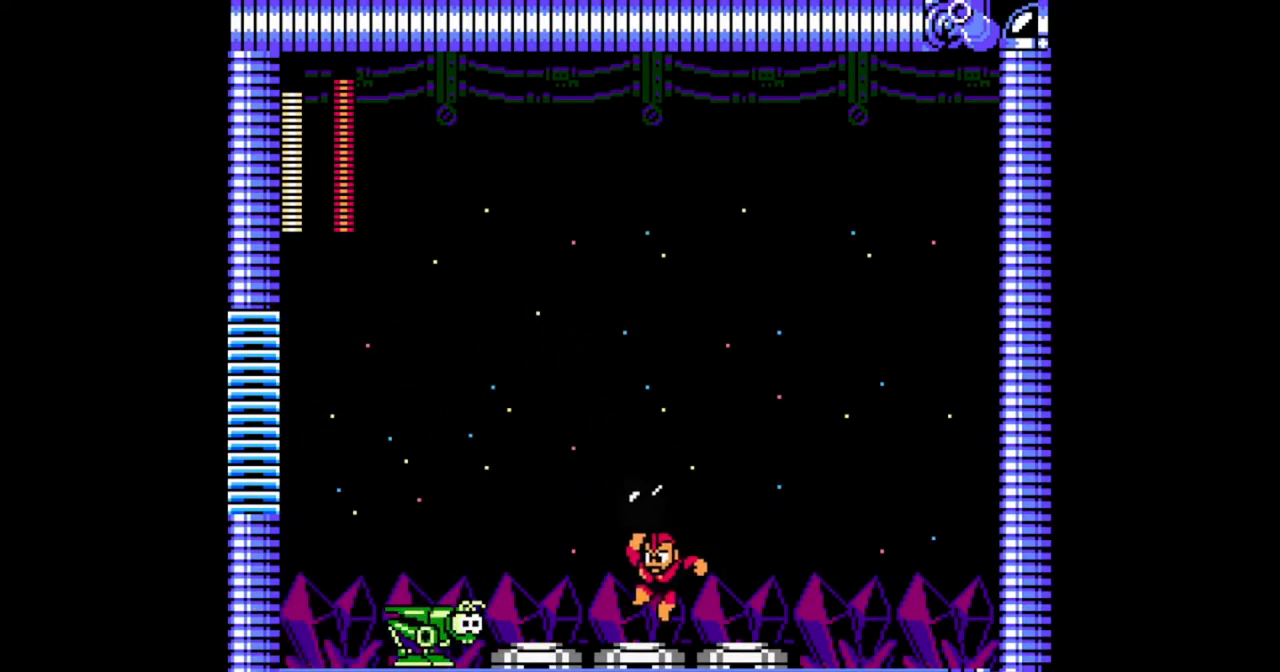
{"buttons": ["DPAD_LEFT"], "events": [[33, "DPAD_RIGHT", "up"], [100, "DPAD_LEFT", "down"]]}
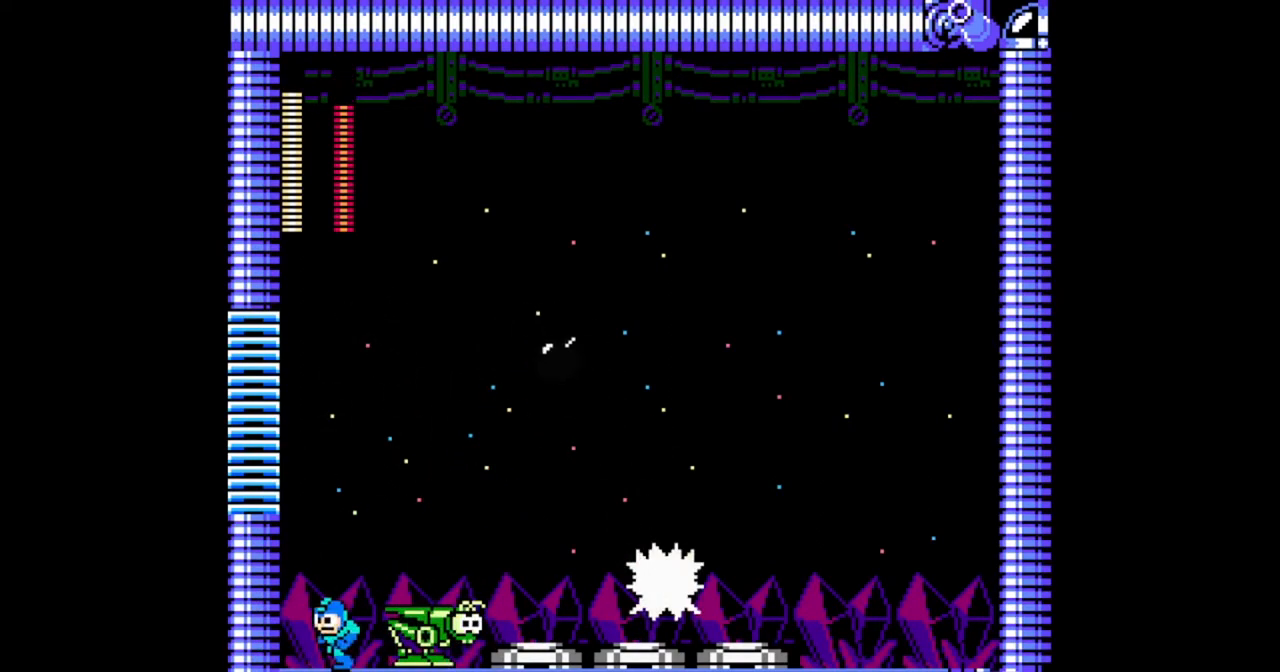
{"buttons": ["B", "DPAD_LEFT"], "events": [[433, "B", "down"]]}
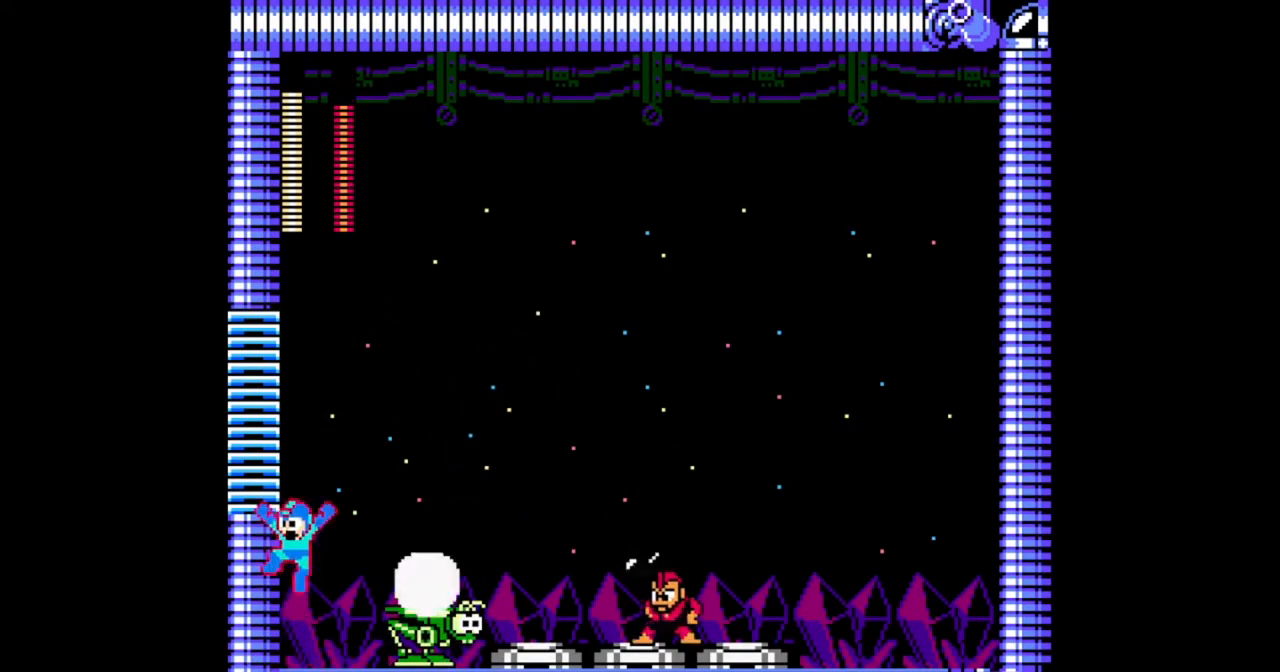
{"buttons": ["DPAD_LEFT"], "events": [[367, "B", "up"]]}
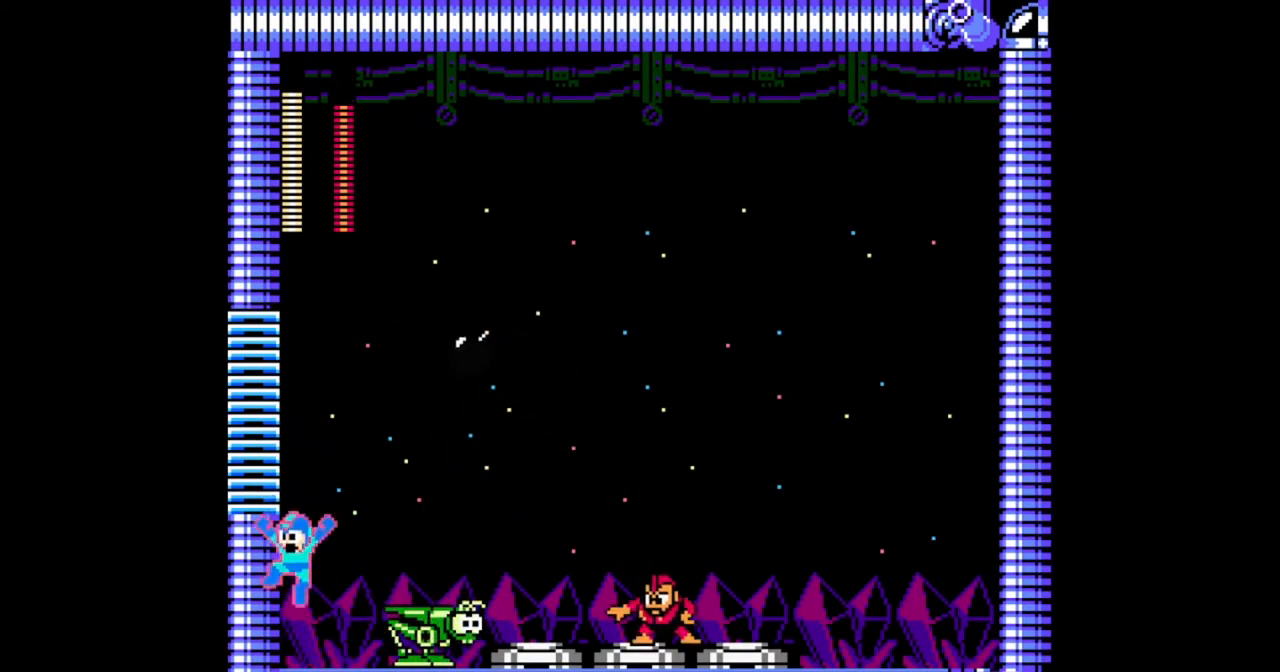
{"buttons": [], "events": [[67, "DPAD_LEFT", "up"], [67, "DPAD_RIGHT", "down"], [100, "DPAD_DOWN", "down"], [233, "B", "down"], [333, "B", "up"], [333, "DPAD_DOWN", "up"], [367, "DPAD_RIGHT", "up"]]}